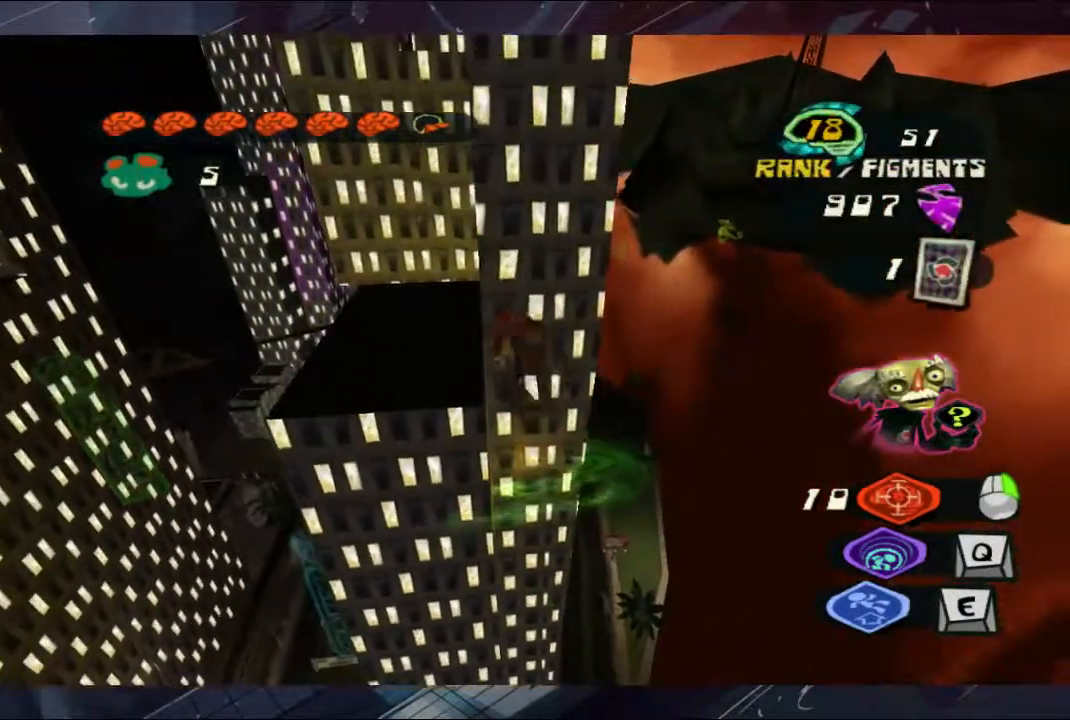
Gameplay with a controller (Xbox layout); each line is a JSON object with the inputs held at the frame after it (dt_ms = milliseconds from this image to that frame). "events" lists button and stick changes between this image and that frame as [ms after this image, input, new state], when the widget could be followed in between. Not read: L1 L2 L3 R1 R2 R3.
{"dt_ms": 500, "buttons": ["A", "B"], "left_stick": "up", "right_stick": "center", "events": [[67, "A", "up"], [67, "B", "up"], [133, "A", "down"], [167, "A", "up"], [233, "A", "down"], [233, "B", "down"], [367, "A", "up"], [500, "A", "down"]]}
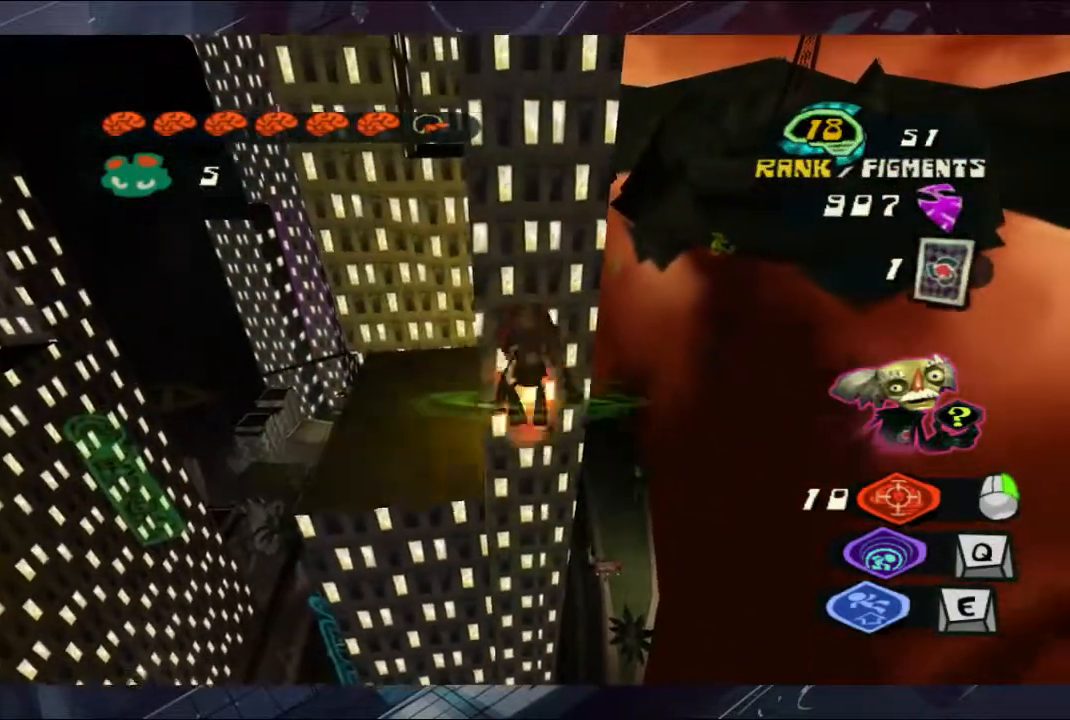
{"dt_ms": 500, "buttons": [], "left_stick": "up", "right_stick": "center", "events": [[67, "A", "up"], [300, "A", "down"], [367, "A", "up"], [367, "B", "up"], [433, "A", "down"], [433, "B", "down"], [500, "A", "up"], [500, "B", "up"]]}
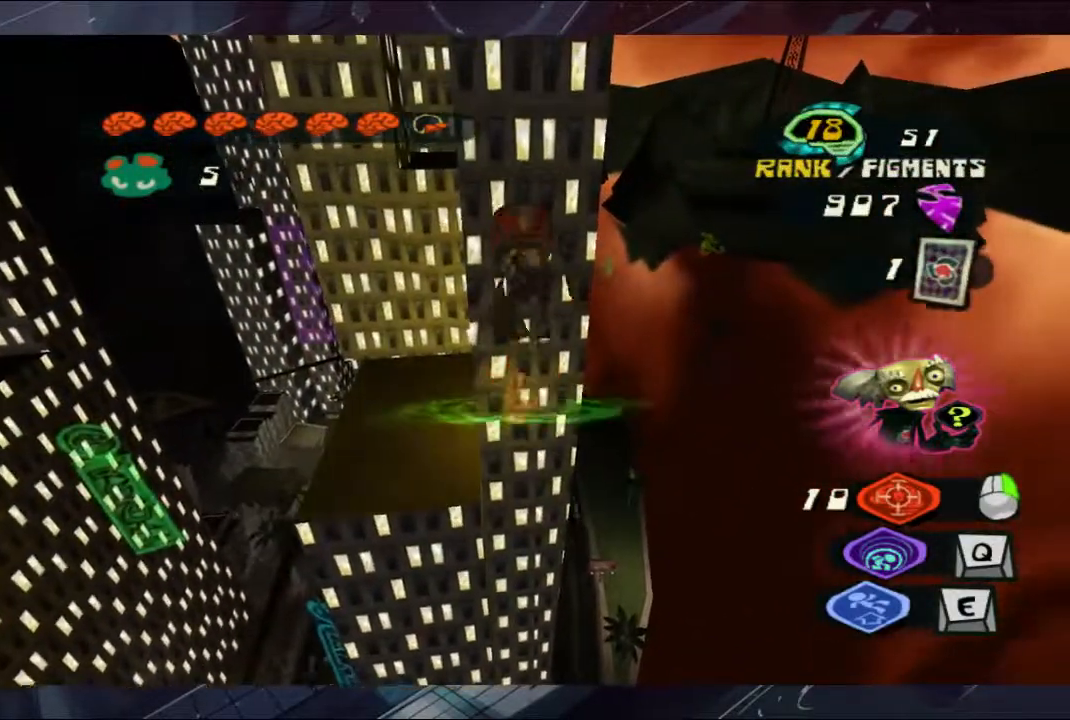
{"dt_ms": 500, "buttons": ["A", "B"], "left_stick": "up", "right_stick": "center", "events": [[67, "A", "down"], [67, "B", "down"], [233, "A", "up"], [367, "A", "down"], [433, "A", "up"], [500, "A", "down"]]}
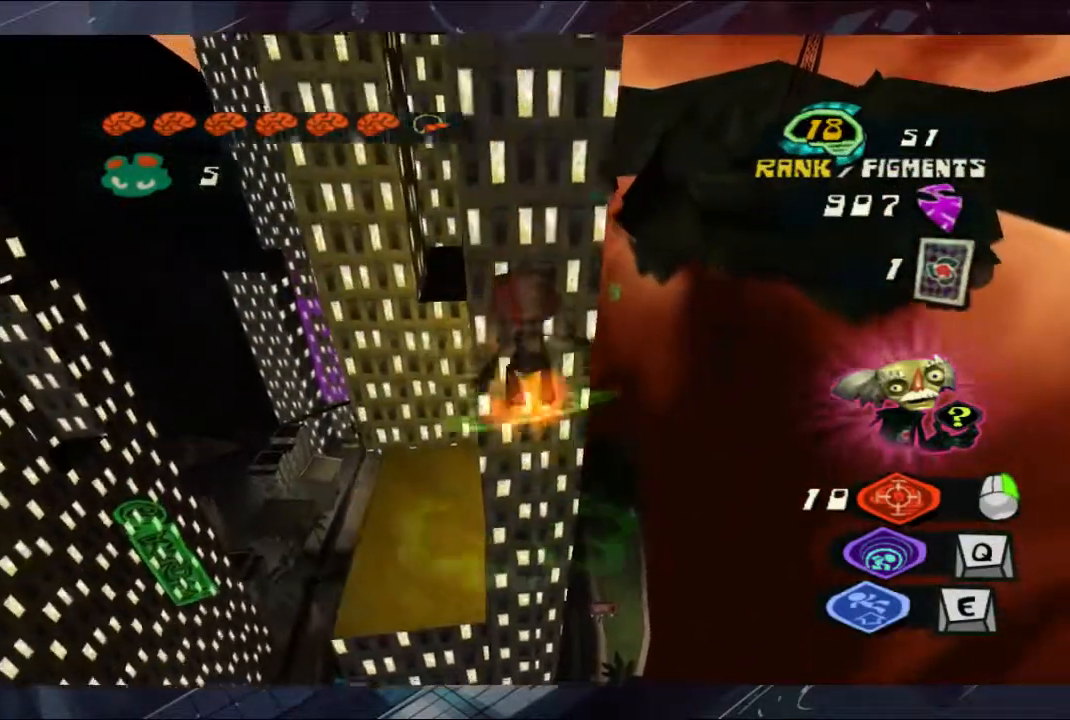
{"dt_ms": 500, "buttons": ["A", "B"], "left_stick": "up", "right_stick": "center", "events": [[67, "A", "up"], [233, "A", "down"]]}
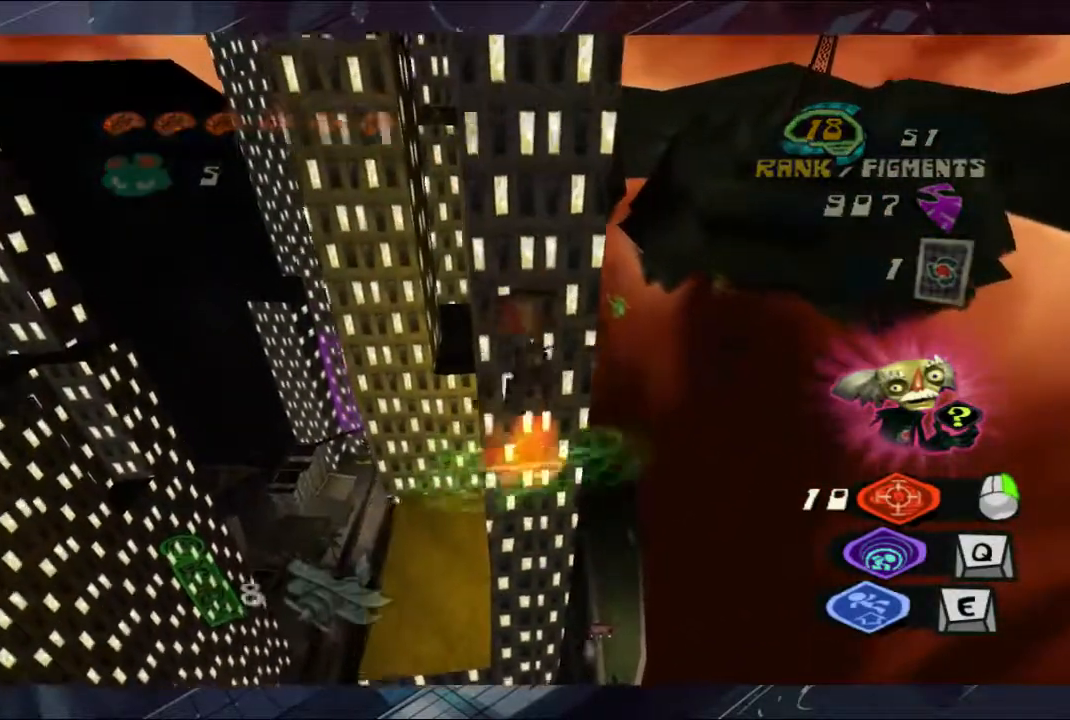
{"dt_ms": 500, "buttons": ["B"], "left_stick": "up", "right_stick": "center", "events": [[367, "A", "up"], [433, "A", "down"], [500, "A", "up"]]}
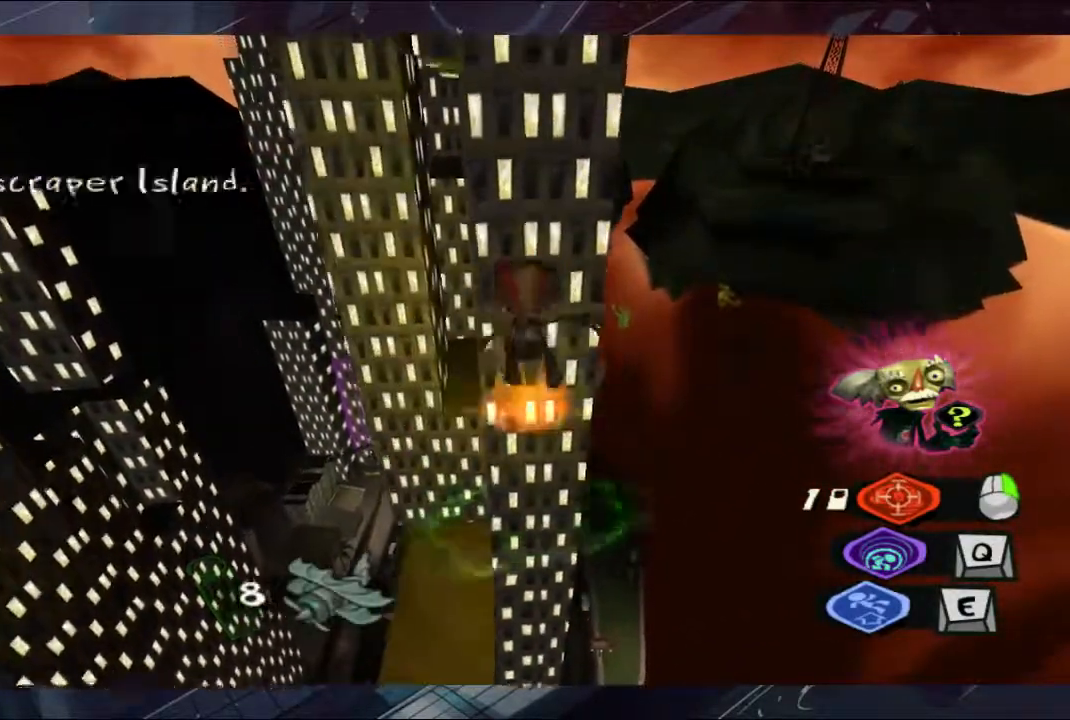
{"dt_ms": 500, "buttons": ["A", "B"], "left_stick": "up", "right_stick": "center", "events": [[67, "A", "down"], [133, "A", "up"], [233, "A", "down"], [300, "A", "up"], [300, "B", "up"], [367, "A", "down"], [367, "B", "down"]]}
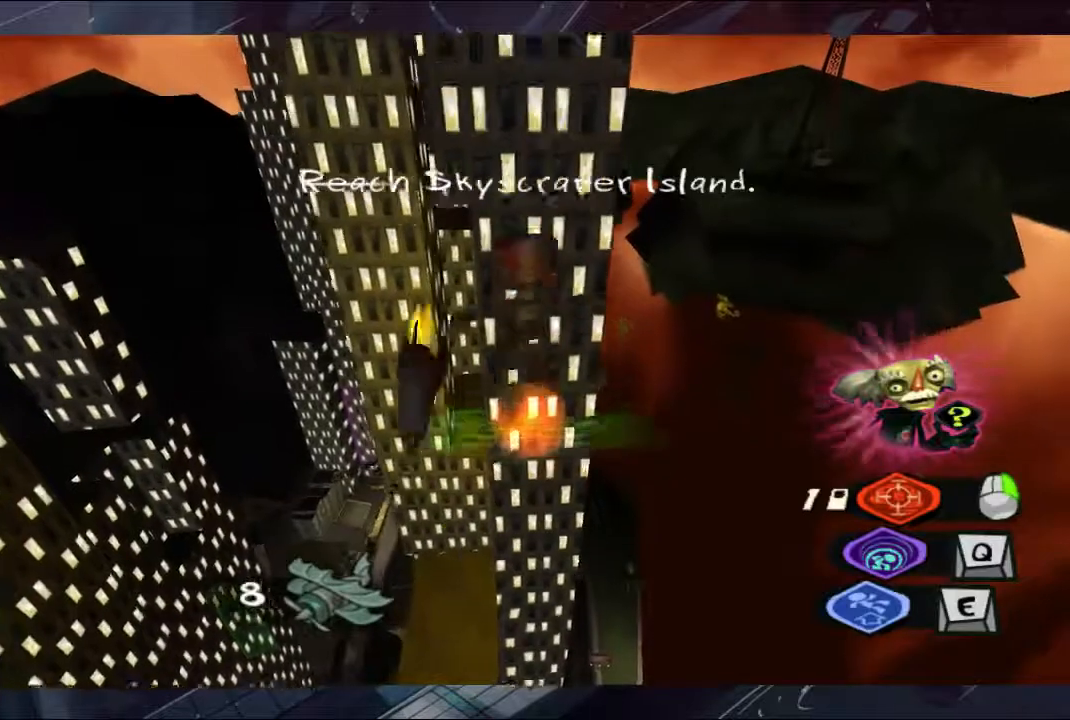
{"dt_ms": 500, "buttons": [], "left_stick": "up", "right_stick": "center", "events": [[367, "A", "up"], [367, "B", "up"], [433, "A", "down"], [433, "B", "down"], [500, "A", "up"], [500, "B", "up"]]}
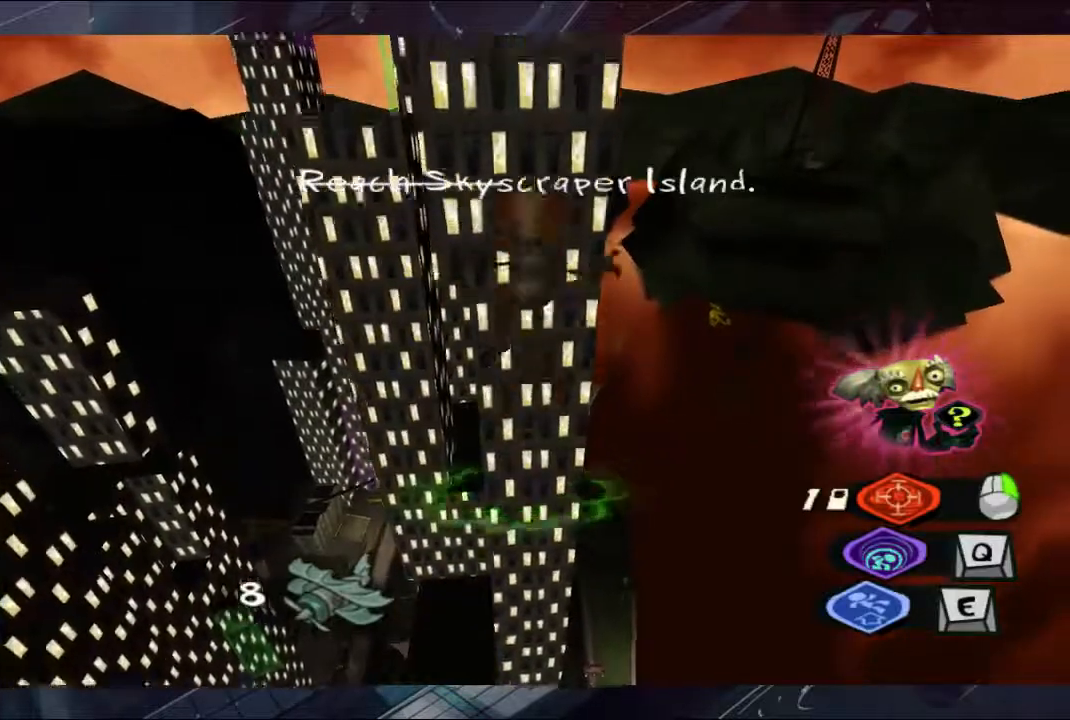
{"dt_ms": 500, "buttons": [], "left_stick": "up", "right_stick": "center", "events": [[167, "A", "down"], [167, "B", "down"], [233, "A", "up"], [233, "B", "up"], [300, "A", "down"], [300, "B", "down"], [500, "A", "up"], [500, "B", "up"]]}
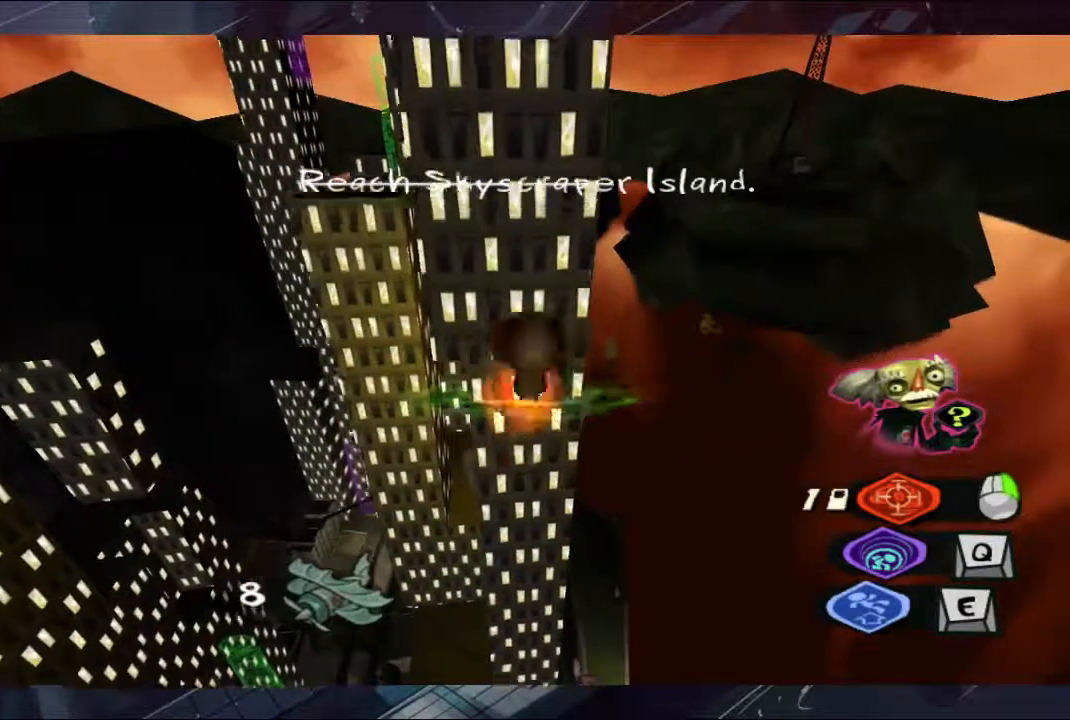
{"dt_ms": 500, "buttons": ["A", "B"], "left_stick": "up", "right_stick": "center", "events": [[67, "A", "down"], [67, "B", "down"], [300, "A", "up"], [300, "B", "up"], [367, "A", "down"], [367, "B", "down"], [433, "A", "up"], [433, "B", "up"], [500, "A", "down"], [500, "B", "down"]]}
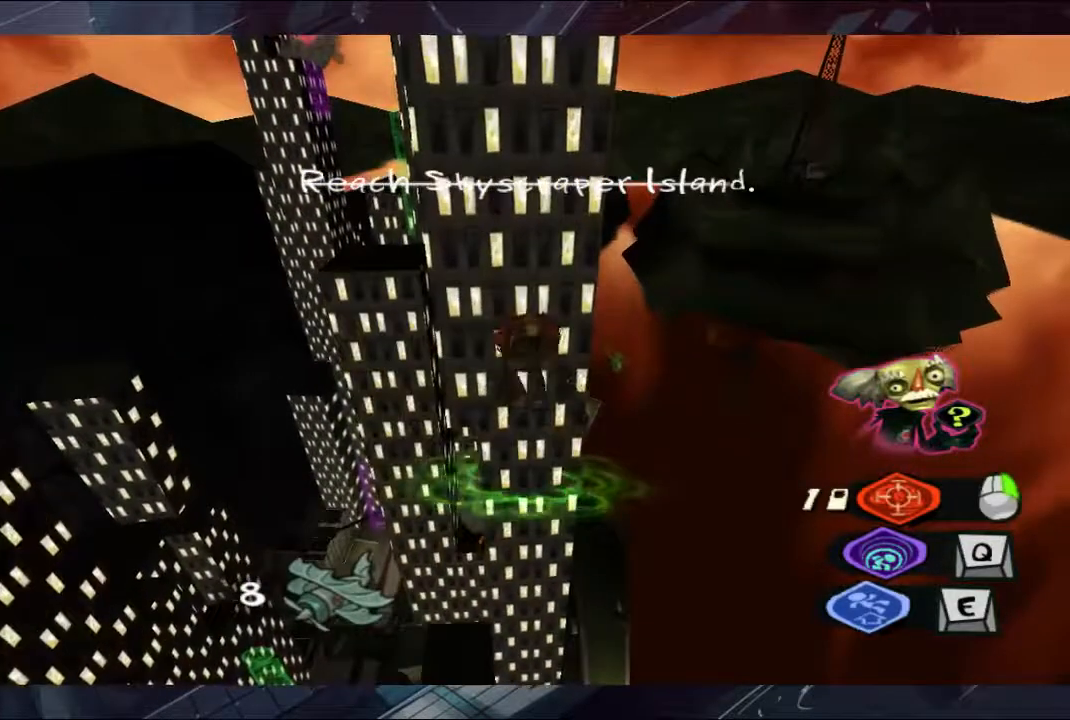
{"dt_ms": 500, "buttons": [], "left_stick": "up", "right_stick": "center", "events": [[233, "A", "up"], [233, "B", "up"], [300, "B", "down"], [433, "A", "down"], [500, "A", "up"], [500, "B", "up"]]}
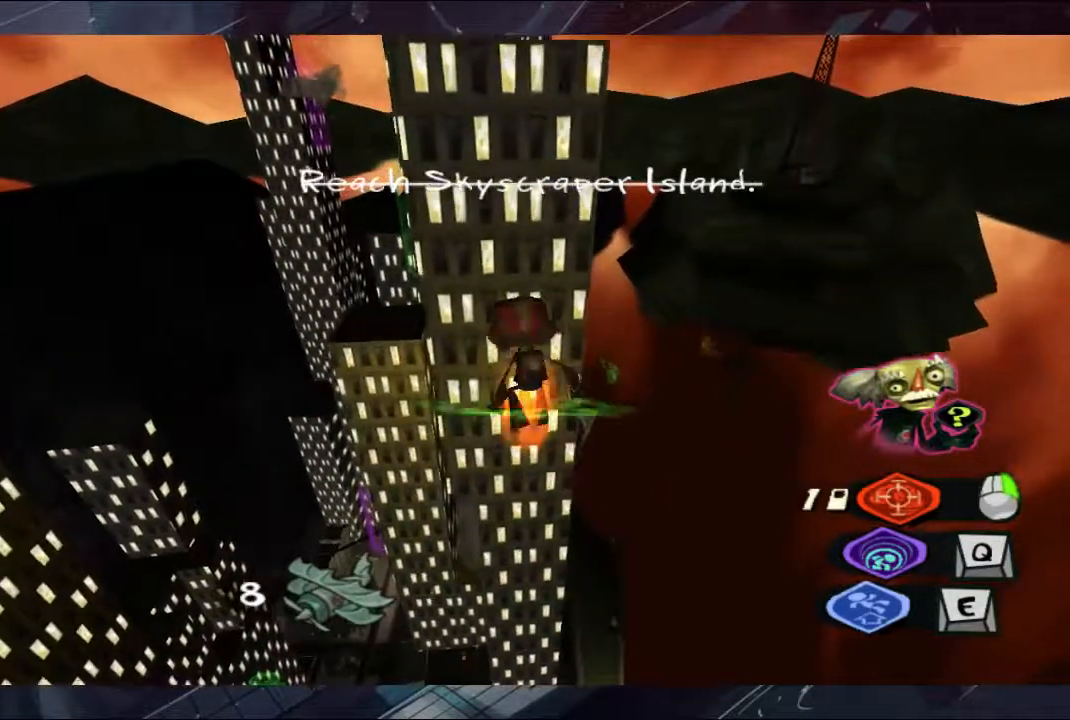
{"dt_ms": 500, "buttons": ["B"], "left_stick": "up", "right_stick": "center", "events": [[33, "A", "down"], [33, "B", "down"], [100, "A", "up"], [100, "B", "up"], [167, "A", "down"], [167, "B", "down"], [233, "A", "up"], [233, "B", "up"], [300, "A", "down"], [300, "B", "down"], [367, "A", "up"], [367, "B", "up"], [433, "A", "down"], [433, "B", "down"], [500, "A", "up"]]}
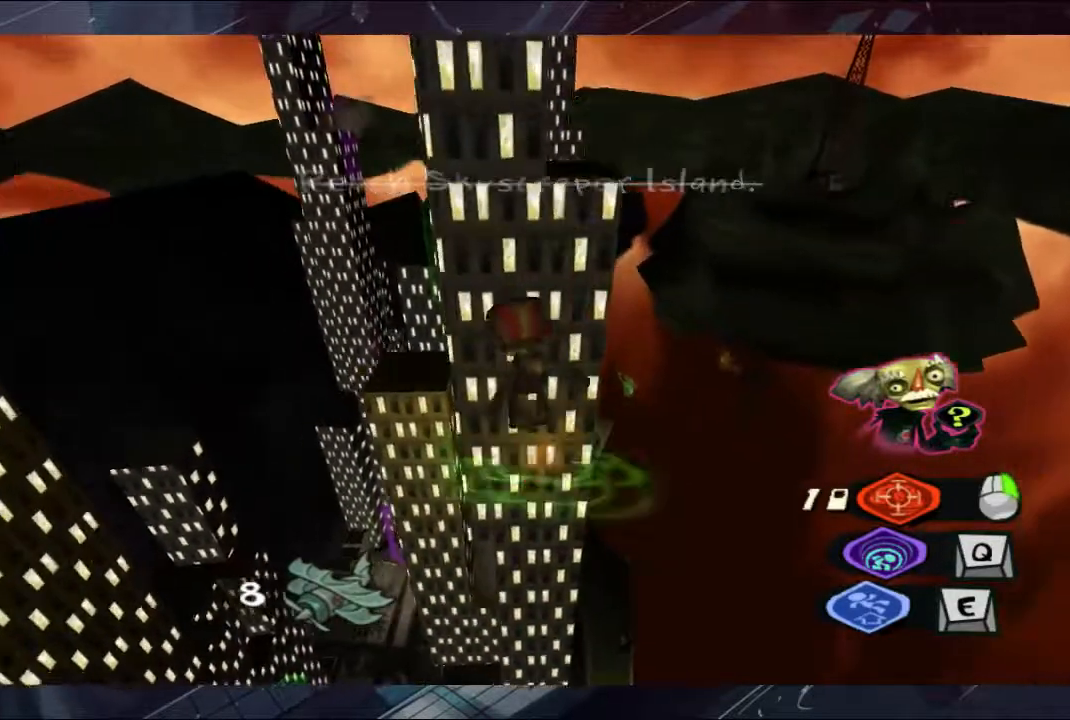
{"dt_ms": 500, "buttons": ["A", "B"], "left_stick": "up", "right_stick": "center", "events": [[33, "B", "up"], [100, "A", "down"], [100, "B", "down"], [167, "A", "up"], [167, "B", "up"], [233, "A", "down"], [233, "B", "down"], [300, "A", "up"], [300, "B", "up"], [367, "A", "down"], [367, "B", "down"]]}
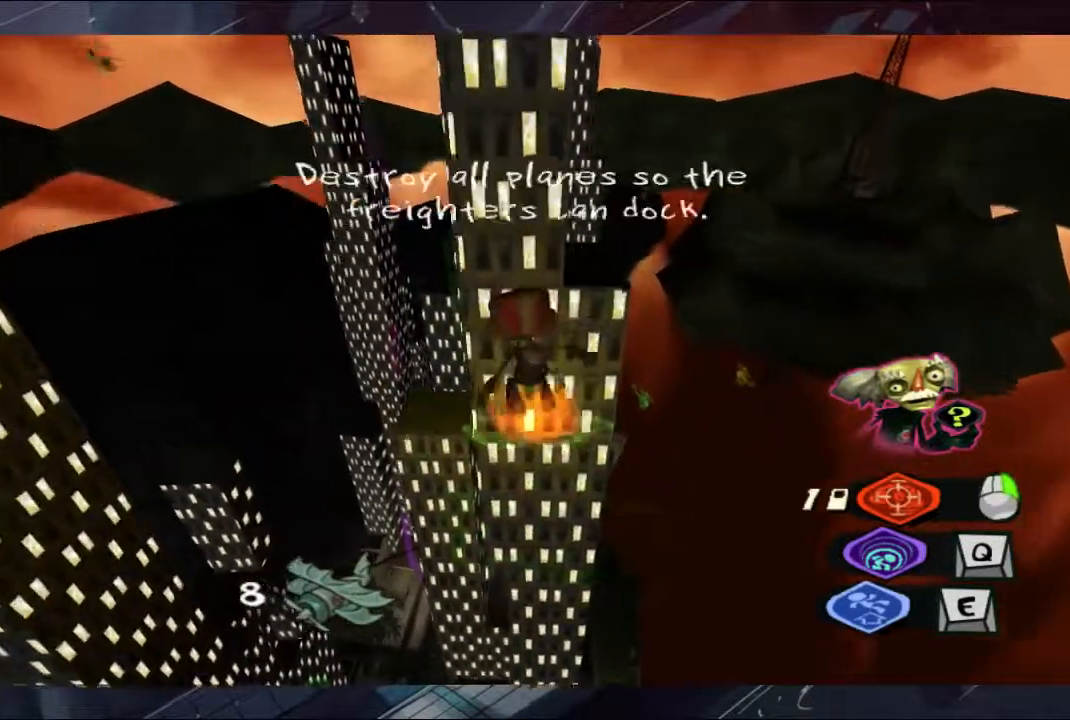
{"dt_ms": 500, "buttons": ["A", "B"], "left_stick": "up", "right_stick": "center", "events": [[67, "A", "up"], [167, "A", "down"], [233, "A", "up"], [300, "A", "down"], [367, "A", "up"], [433, "A", "down"]]}
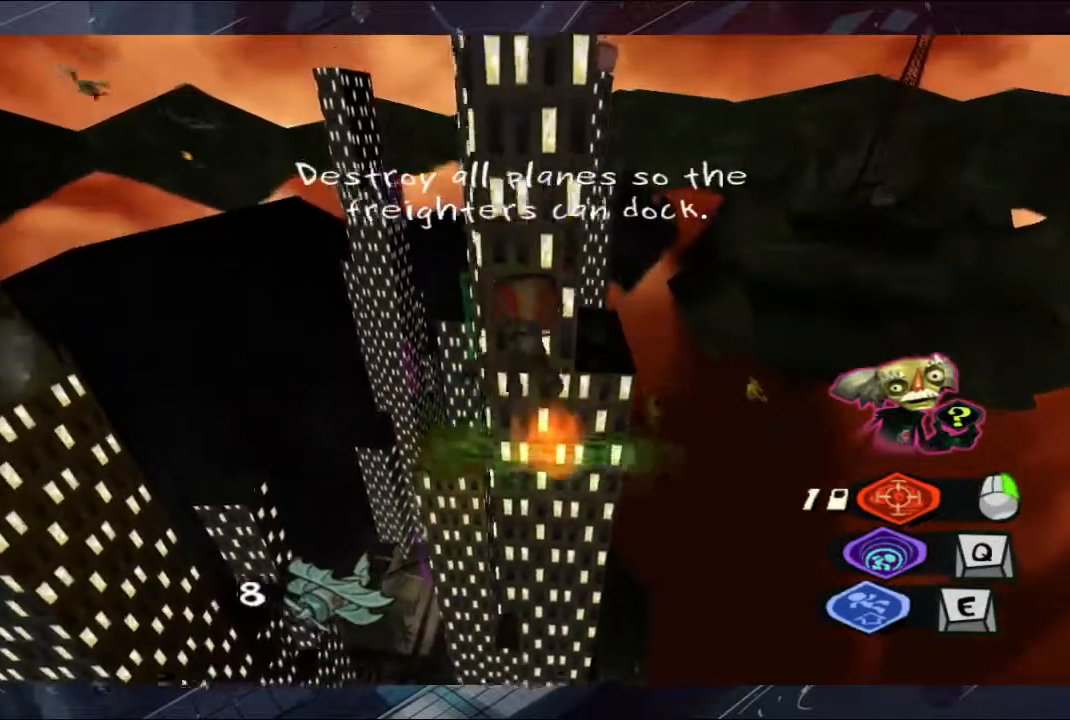
{"dt_ms": 500, "buttons": [], "left_stick": "up", "right_stick": "center", "events": [[100, "A", "up"], [167, "A", "down"], [233, "A", "up"], [233, "B", "up"], [300, "A", "down"], [300, "B", "down"], [367, "A", "up"], [367, "B", "up"]]}
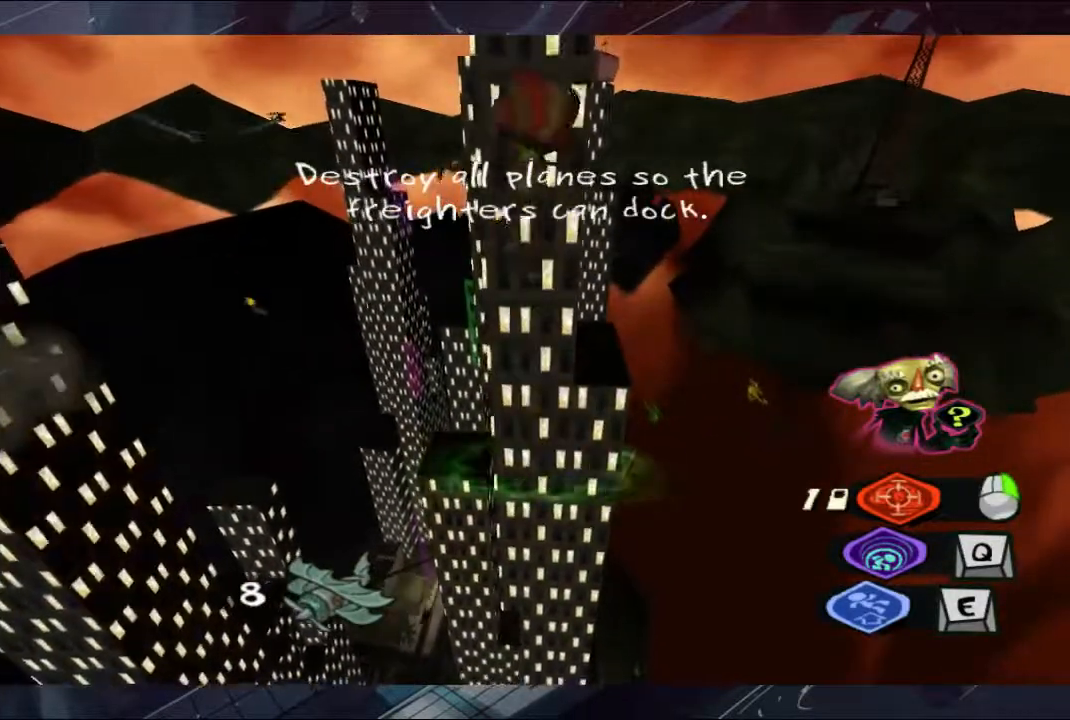
{"dt_ms": 500, "buttons": ["A"], "left_stick": "up", "right_stick": "center", "events": [[433, "A", "down"]]}
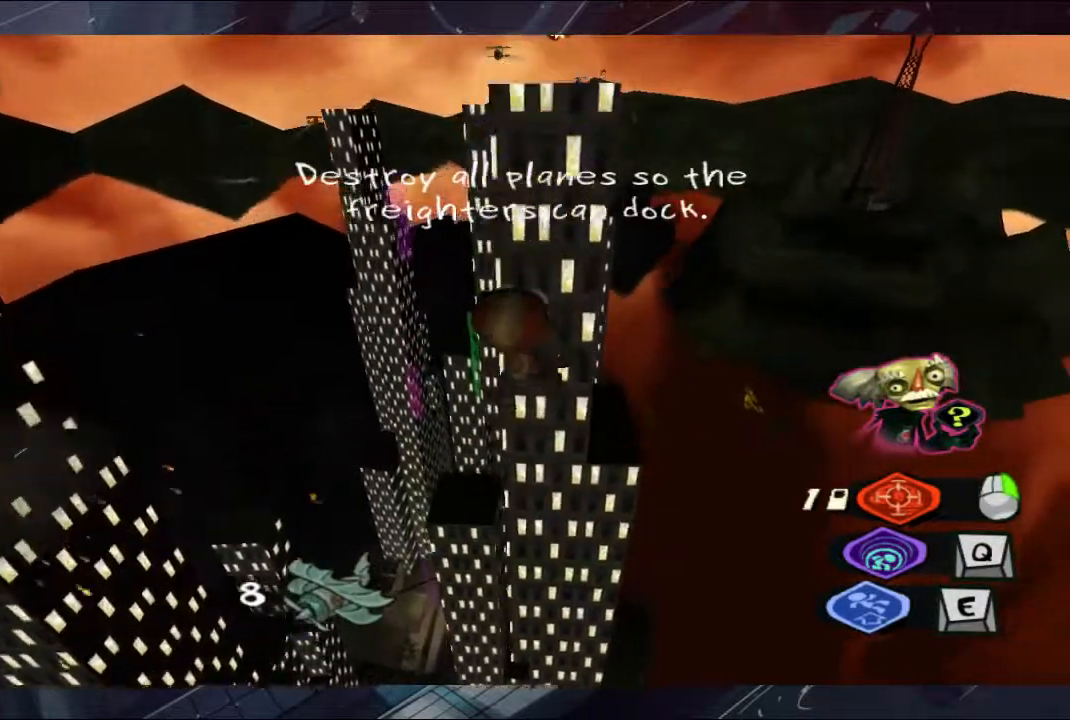
{"dt_ms": 500, "buttons": [], "left_stick": "up-right", "right_stick": "center"}
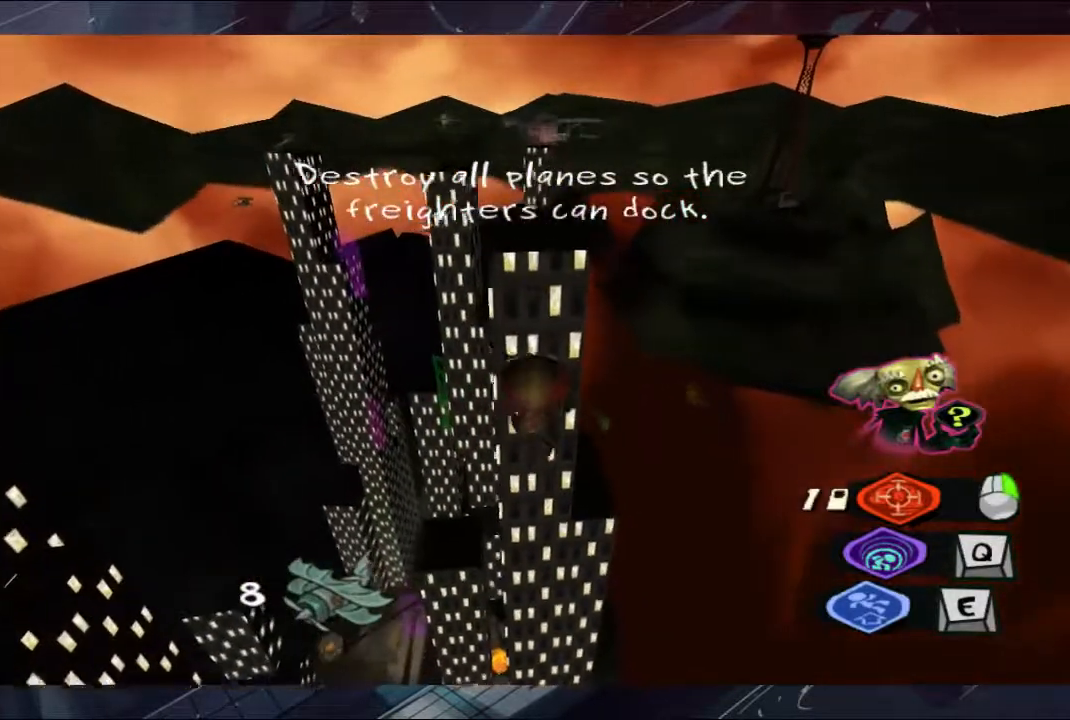
{"dt_ms": 500, "buttons": [], "left_stick": "center", "right_stick": "center"}
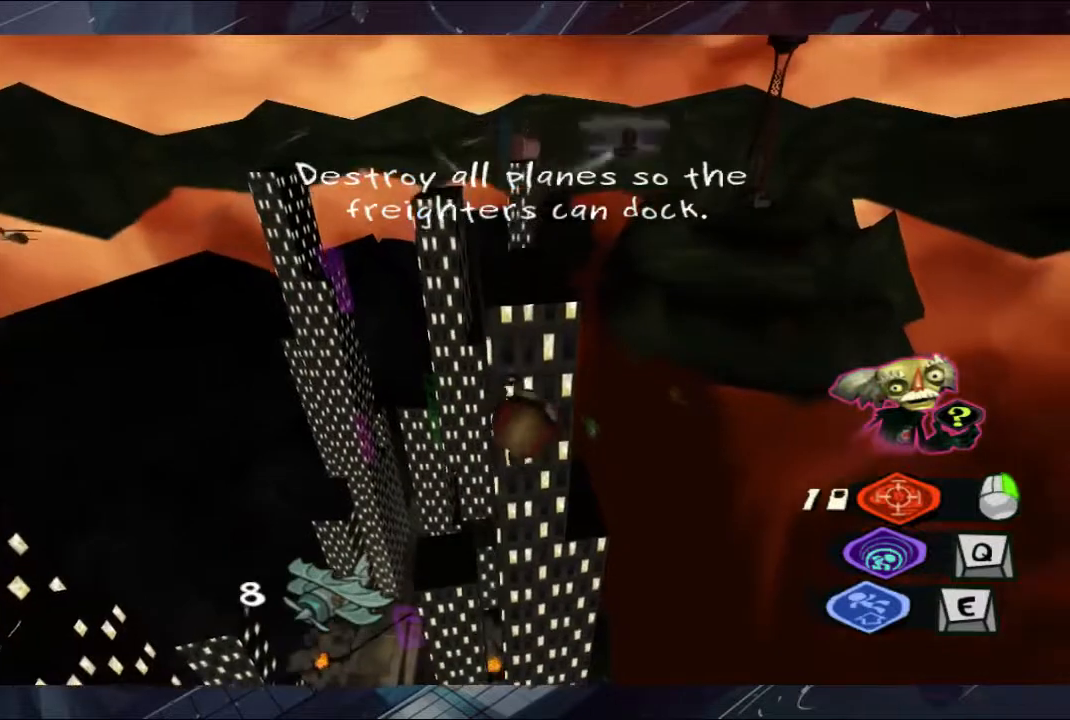
{"dt_ms": 500, "buttons": [], "left_stick": "right", "right_stick": "center", "events": [[367, "left_stick", "right"]]}
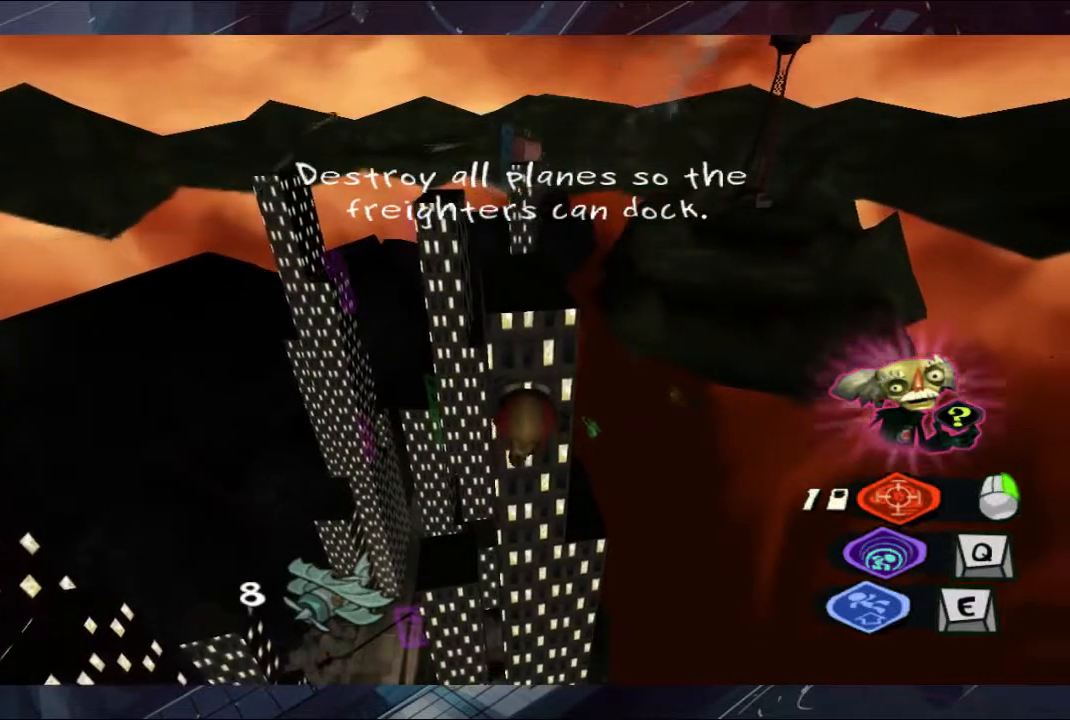
{"dt_ms": 500, "buttons": [], "left_stick": "center", "right_stick": "center", "events": [[33, "left_stick", "center"]]}
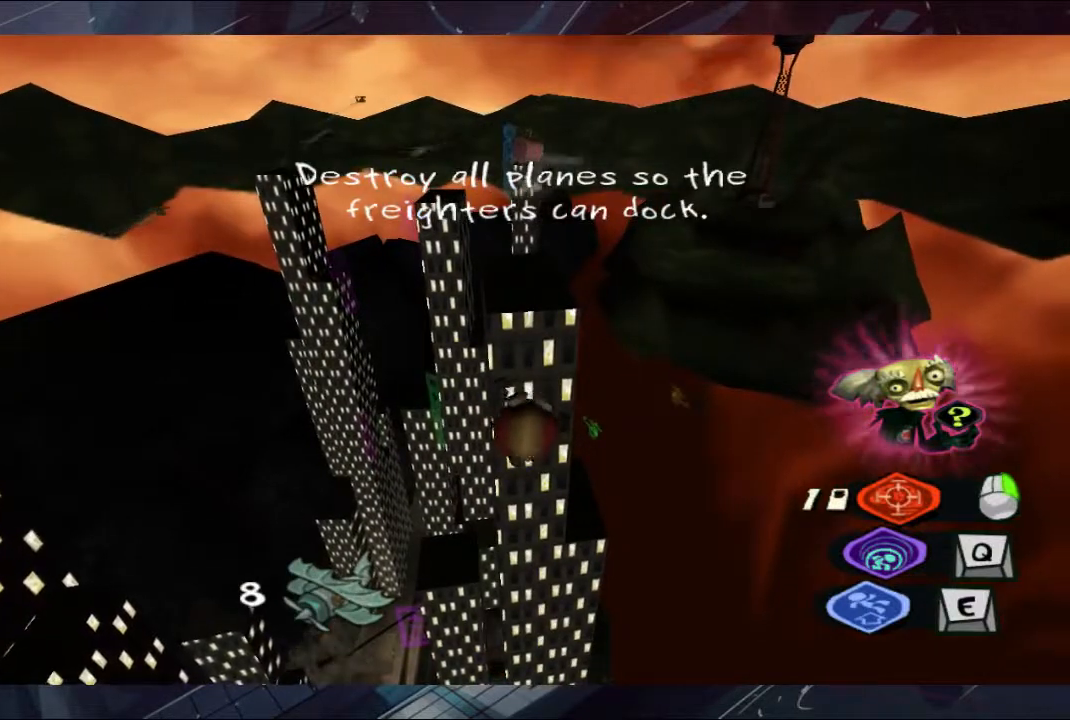
{"dt_ms": 500, "buttons": [], "left_stick": "up", "right_stick": "center", "events": [[233, "left_stick", "up"]]}
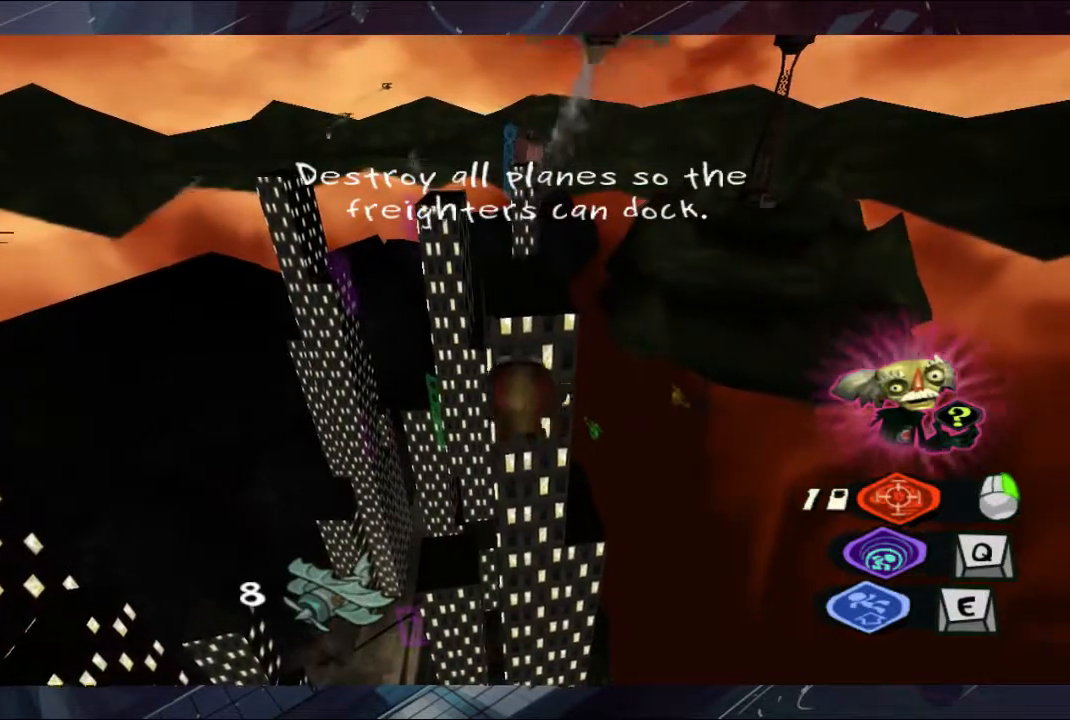
{"dt_ms": 1000, "buttons": [], "left_stick": "up", "right_stick": "center", "events": [[167, "left_stick", "center"], [233, "left_stick", "down"], [800, "left_stick", "up"]]}
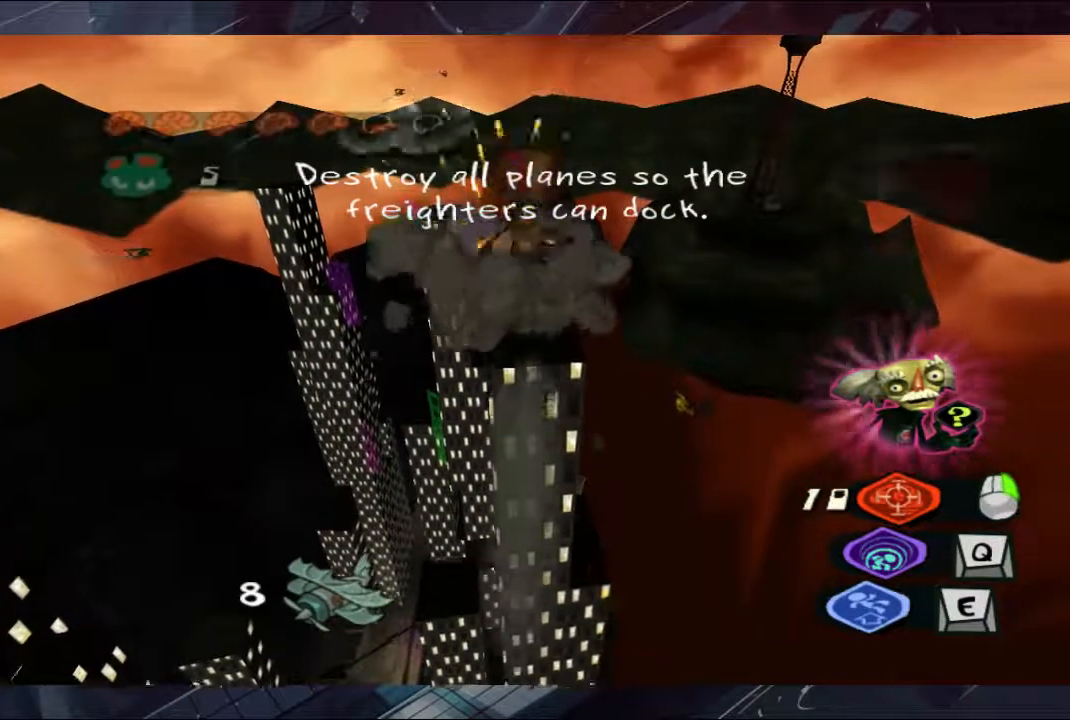
{"dt_ms": 500, "buttons": [], "left_stick": "up", "right_stick": "center", "events": [[167, "left_stick", "center"], [233, "left_stick", "down"], [300, "left_stick", "up-right"], [367, "left_stick", "up"]]}
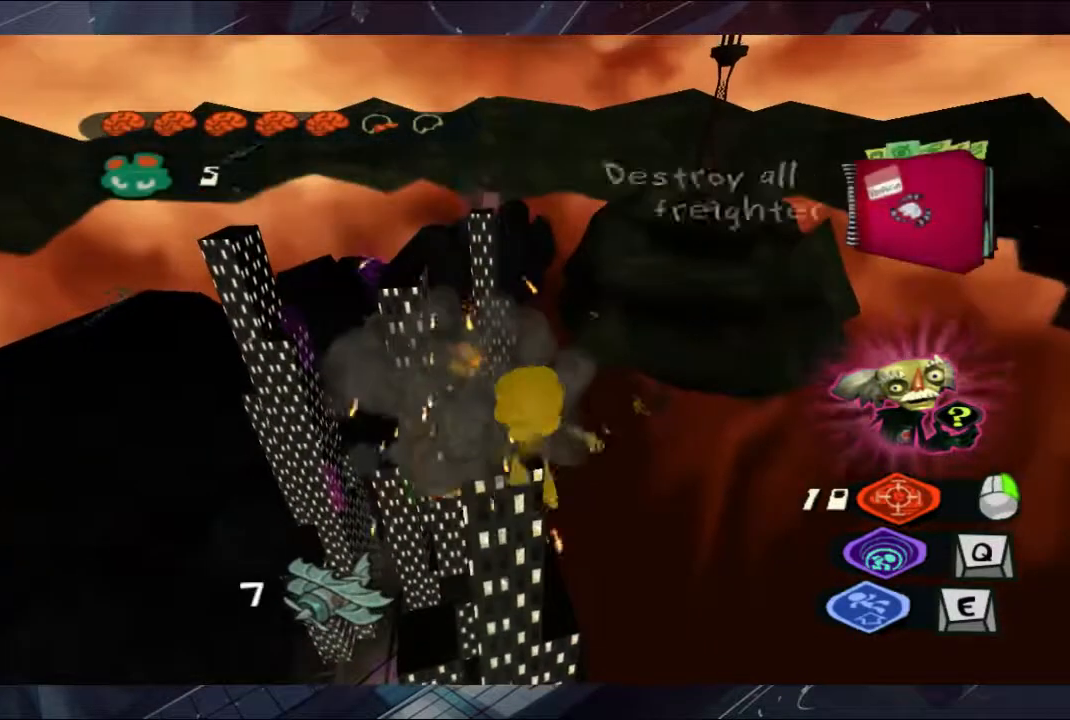
{"dt_ms": 500, "buttons": [], "left_stick": "up", "right_stick": "center", "events": [[33, "B", "down"], [167, "B", "up"]]}
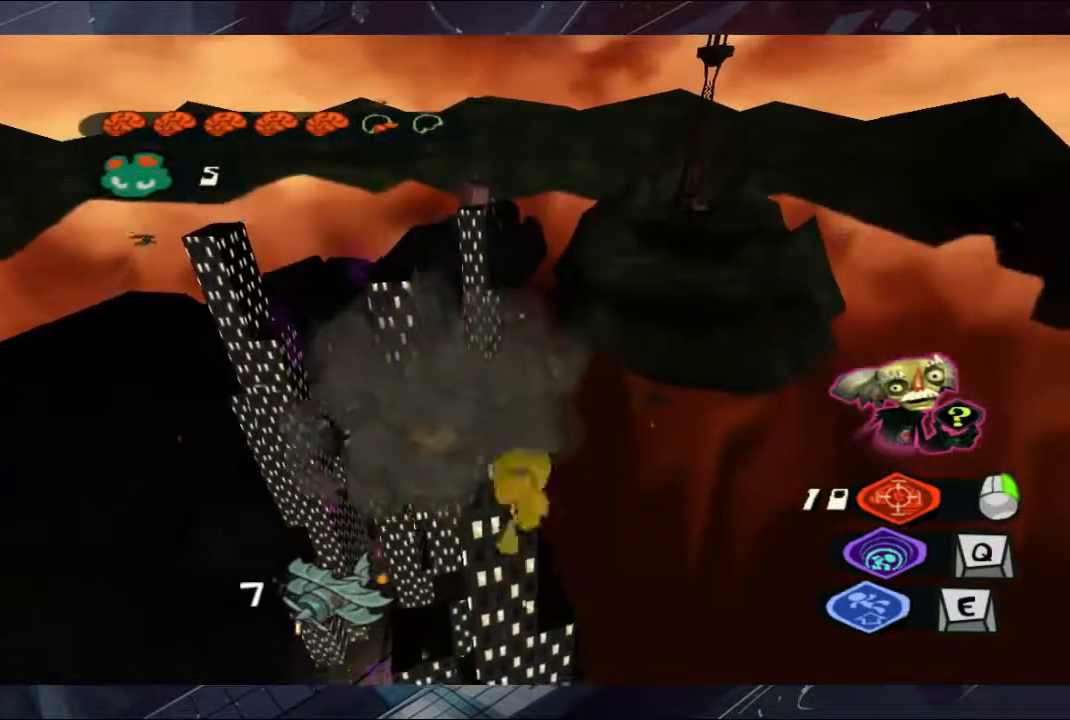
{"dt_ms": 500, "buttons": [], "left_stick": "up", "right_stick": "center", "events": []}
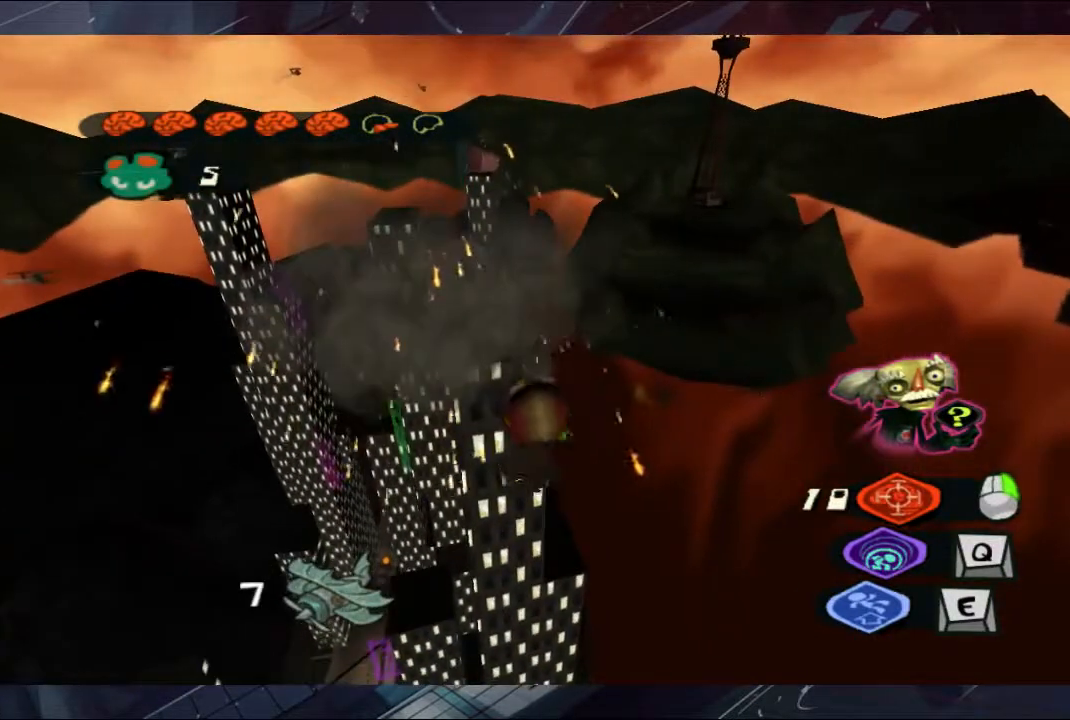
{"dt_ms": 500, "buttons": [], "left_stick": "up", "right_stick": "center", "events": []}
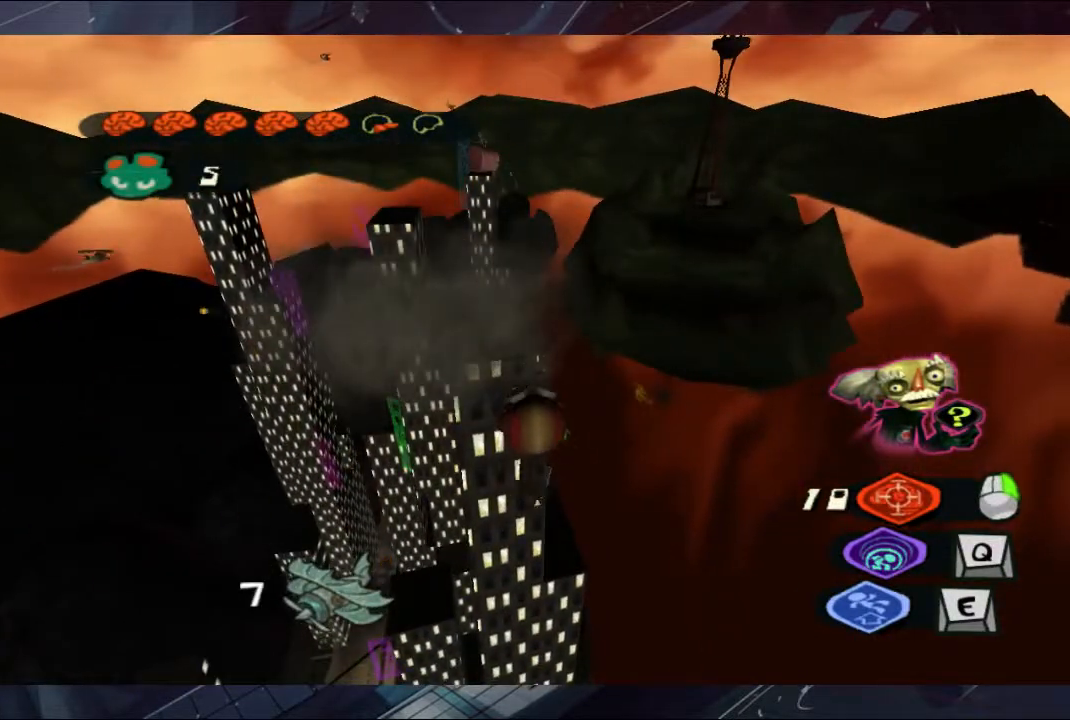
{"dt_ms": 500, "buttons": [], "left_stick": "up", "right_stick": "center", "events": [[33, "A", "down"], [167, "A", "up"]]}
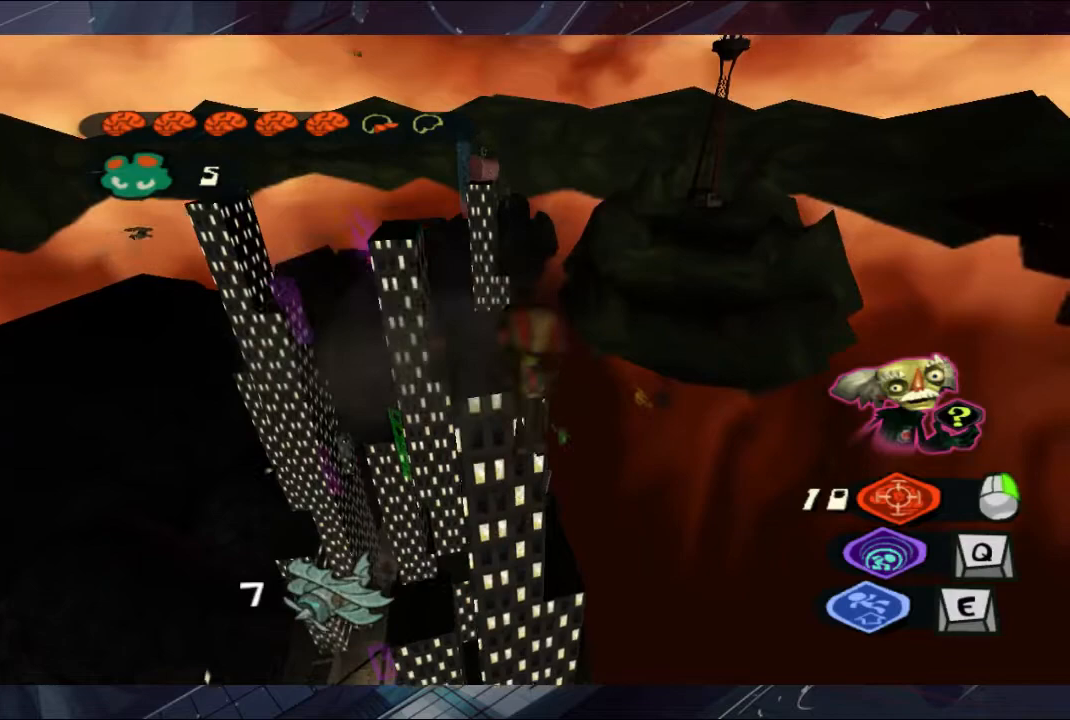
{"dt_ms": 500, "buttons": [], "left_stick": "up-left", "right_stick": "center", "events": [[167, "left_stick", "up-left"]]}
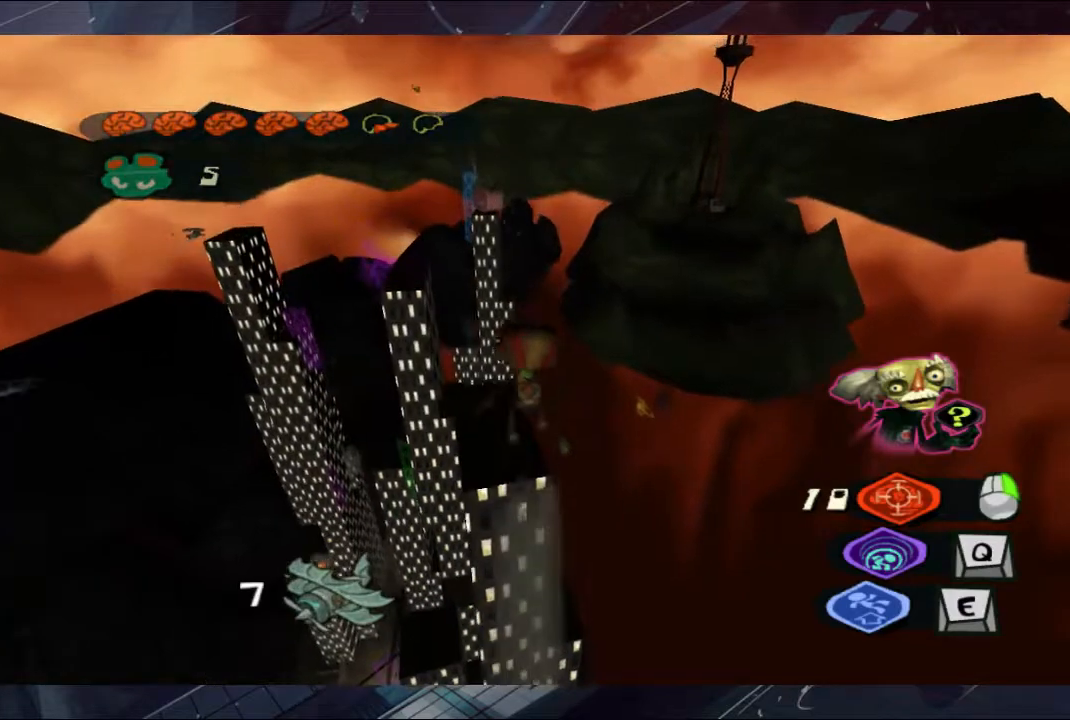
{"dt_ms": 500, "buttons": [], "left_stick": "center", "right_stick": "center", "events": [[100, "left_stick", "up"], [233, "left_stick", "center"]]}